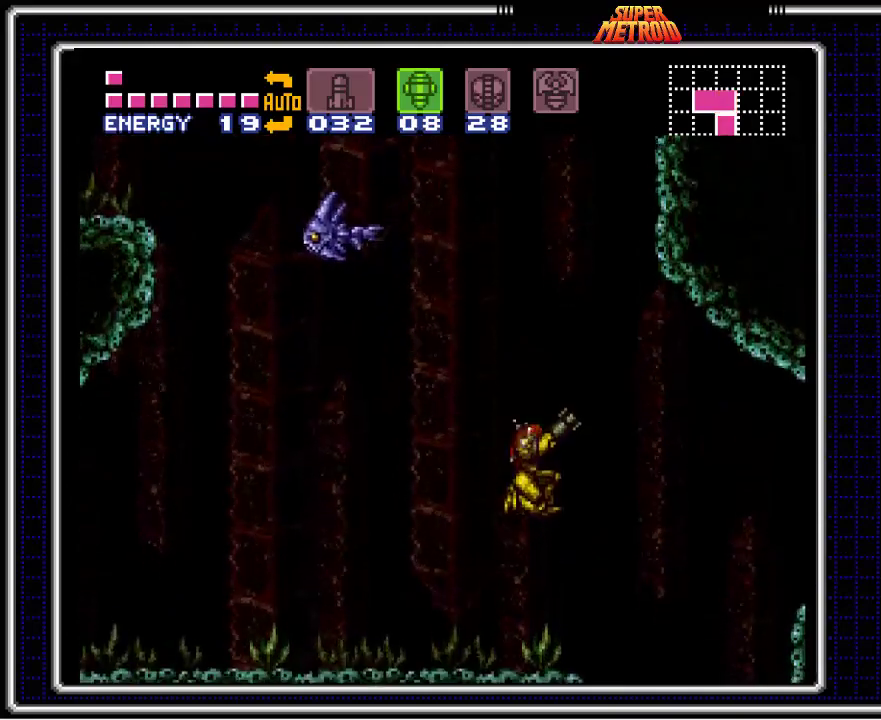
Gameplay with a controller (Nintendo layout); each line is a JSON object with the inputs held at the frame after it. "events" lists button and stick changes between this image and that frame as [ms after this image, input, new state], when the widget could be followed in between. Not read: L3 R3.
{"buttons": [], "events": []}
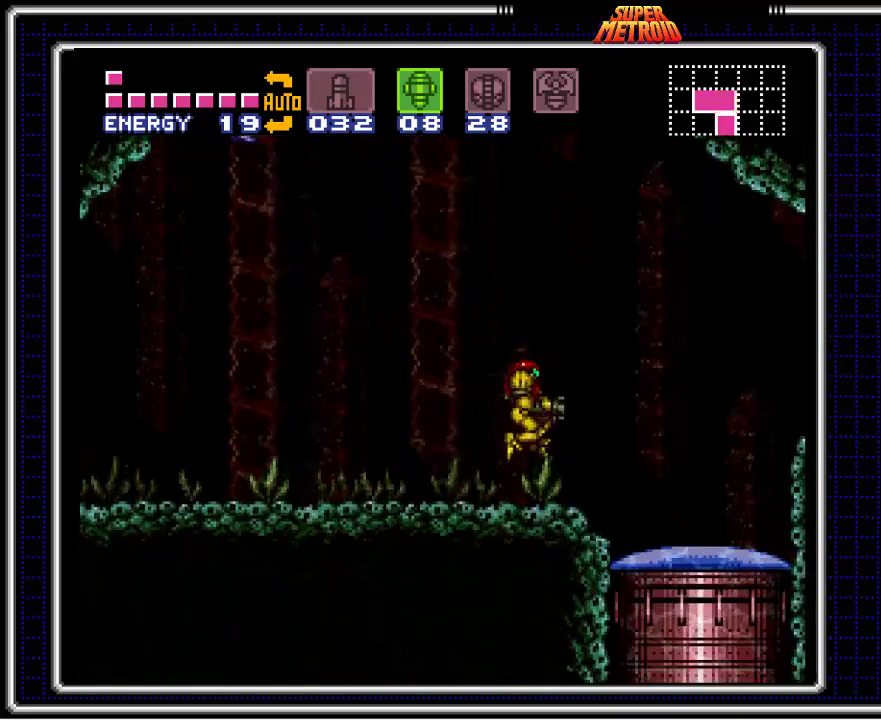
{"buttons": ["DPAD_RIGHT"], "events": [[183, "A", "down"], [467, "A", "up"], [483, "DPAD_RIGHT", "down"]]}
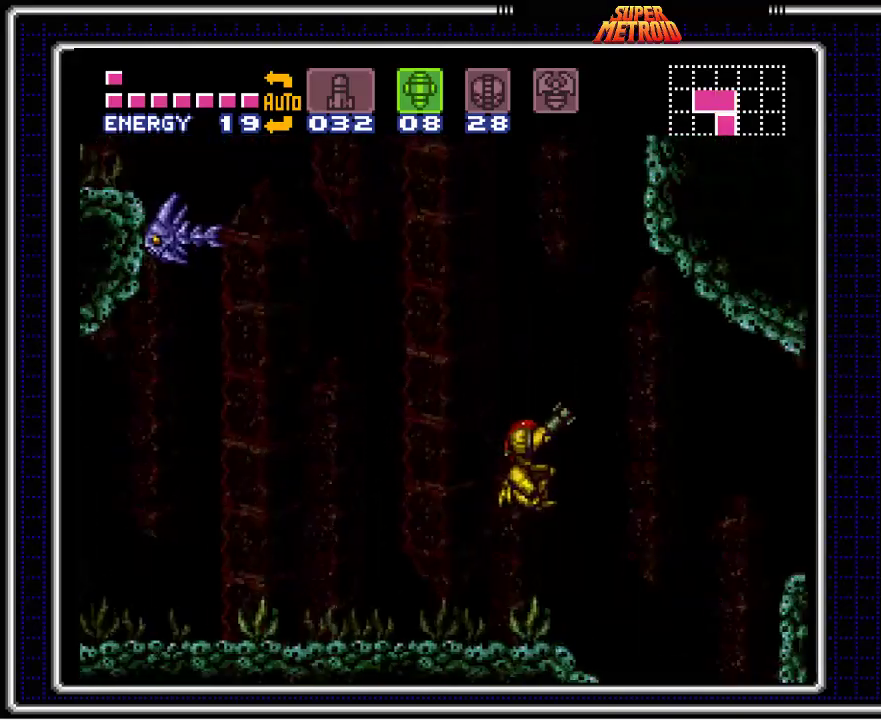
{"buttons": [], "events": [[133, "DPAD_RIGHT", "up"]]}
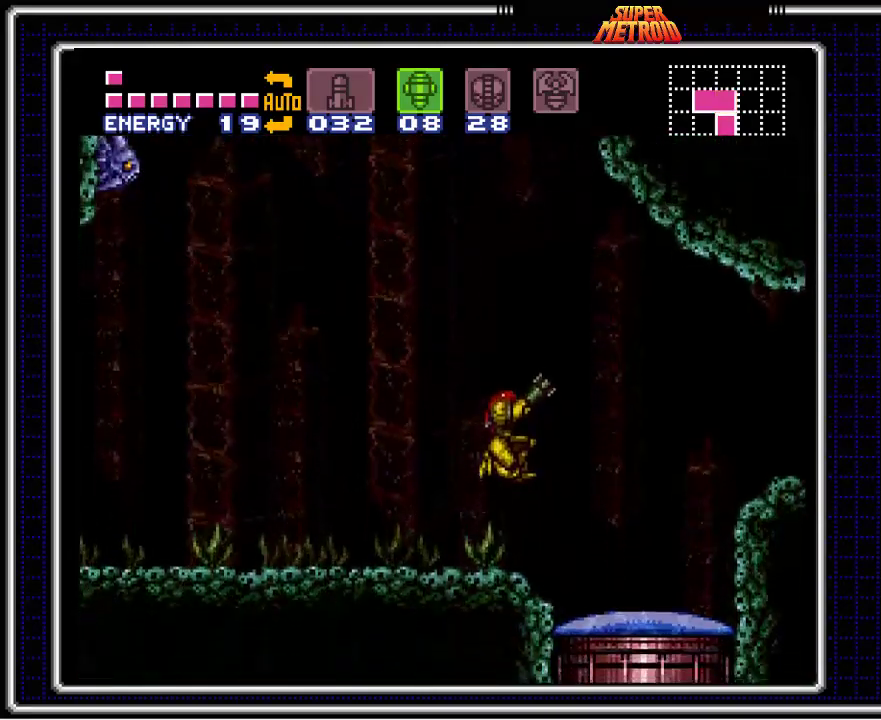
{"buttons": [], "events": []}
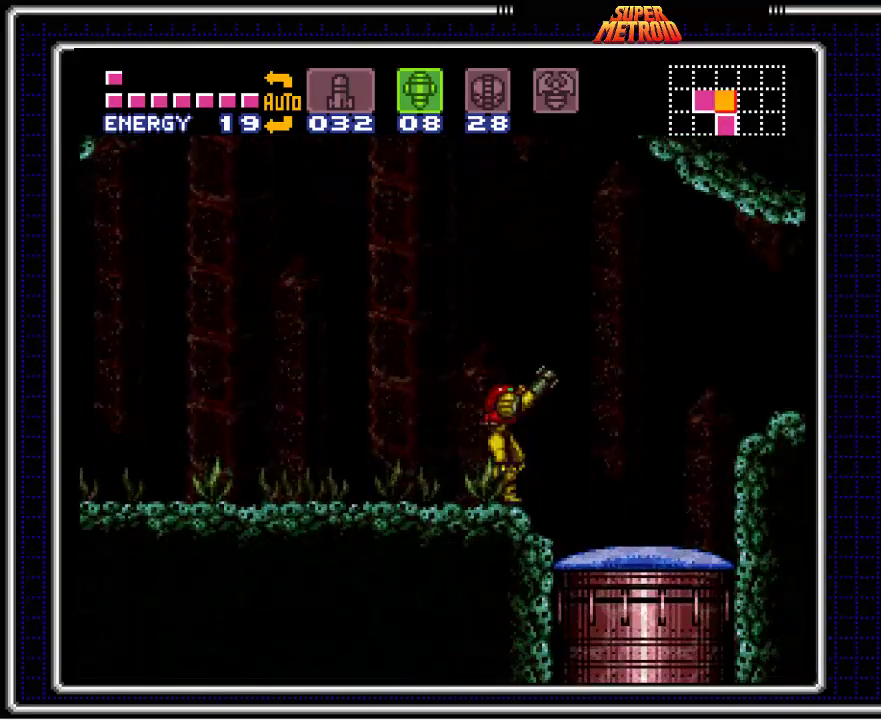
{"buttons": ["A", "SELECT"], "events": [[17, "A", "down"], [133, "DPAD_LEFT", "down"], [300, "DPAD_LEFT", "up"], [483, "SELECT", "down"]]}
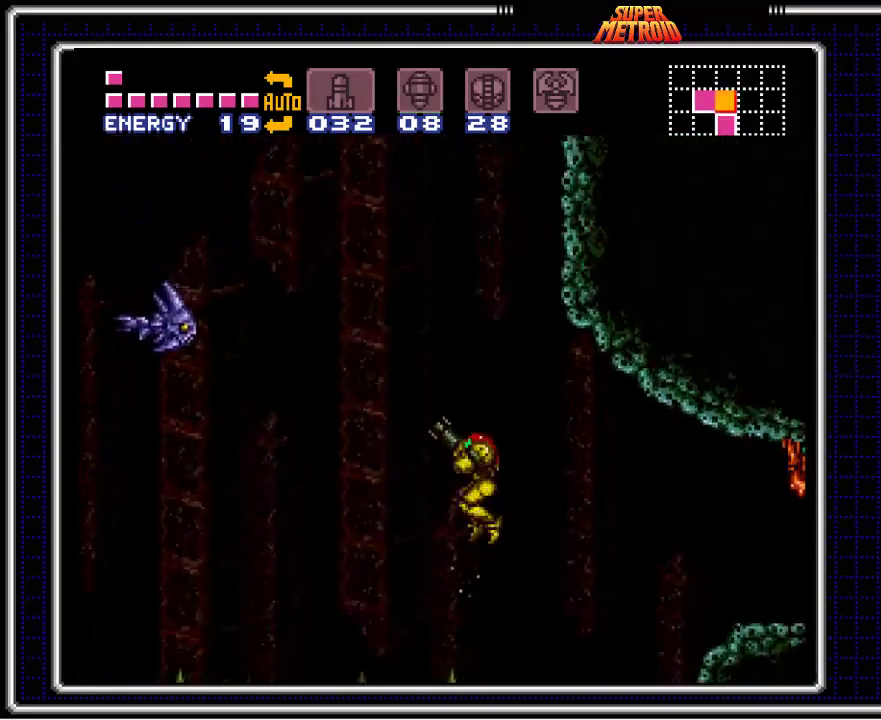
{"buttons": ["DPAD_UP"], "events": [[100, "A", "up"], [100, "SELECT", "up"], [150, "DPAD_LEFT", "down"], [500, "DPAD_LEFT", "up"], [500, "DPAD_UP", "down"]]}
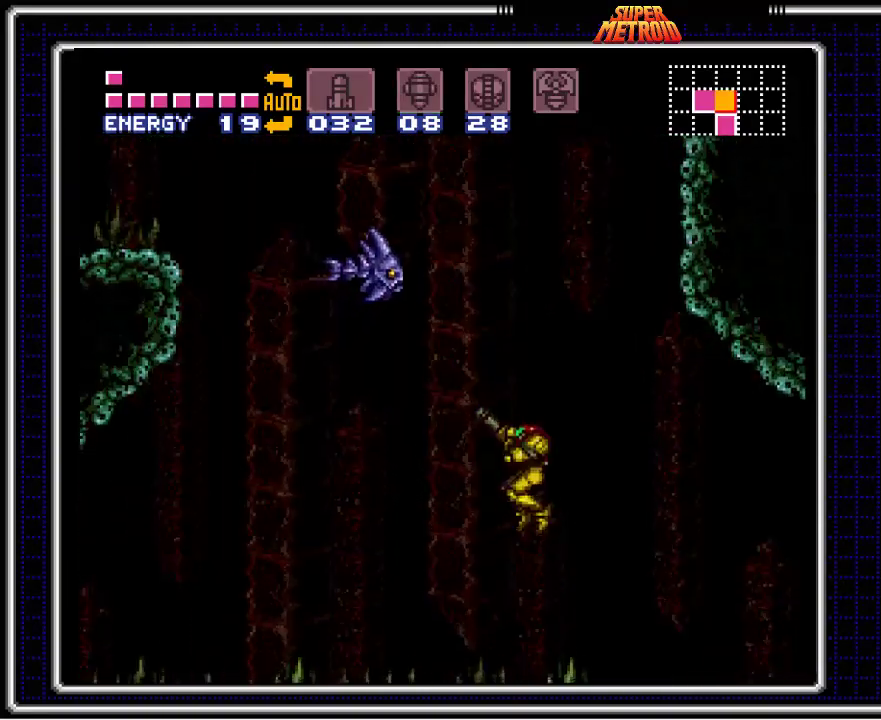
{"buttons": ["DPAD_UP"], "events": []}
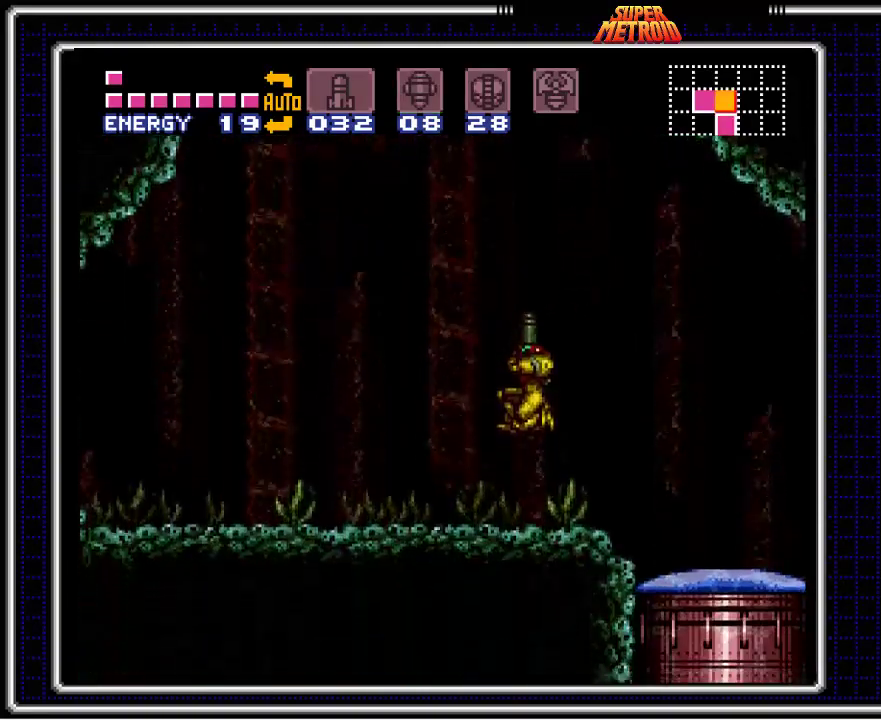
{"buttons": [], "events": [[33, "X", "down"], [167, "X", "up"], [200, "DPAD_UP", "up"], [300, "DPAD_RIGHT", "down"], [417, "DPAD_RIGHT", "up"]]}
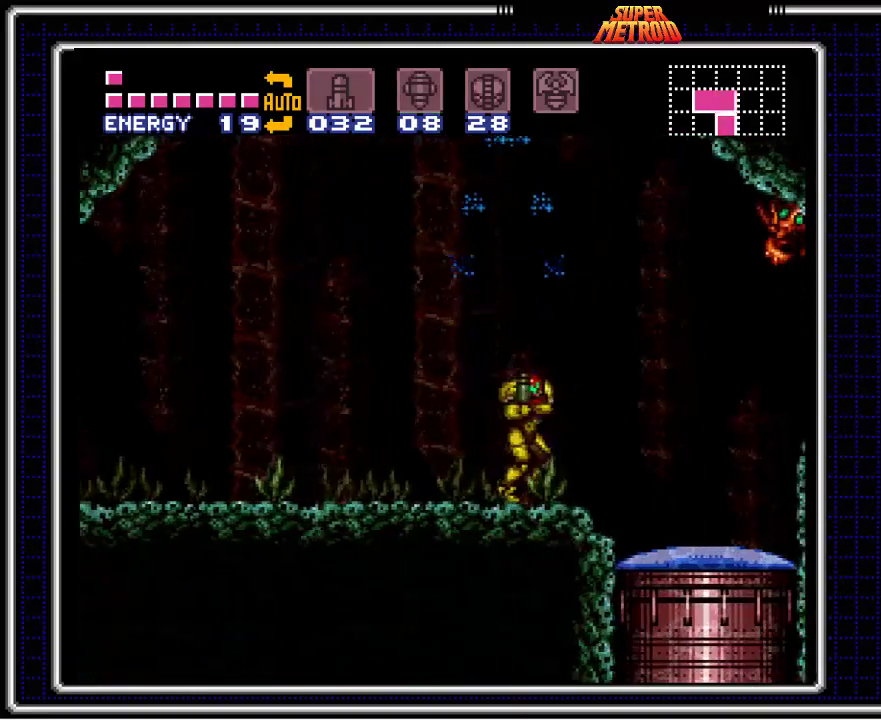
{"buttons": [], "events": [[183, "Y", "down"], [300, "Y", "up"], [400, "Y", "down"], [500, "Y", "up"]]}
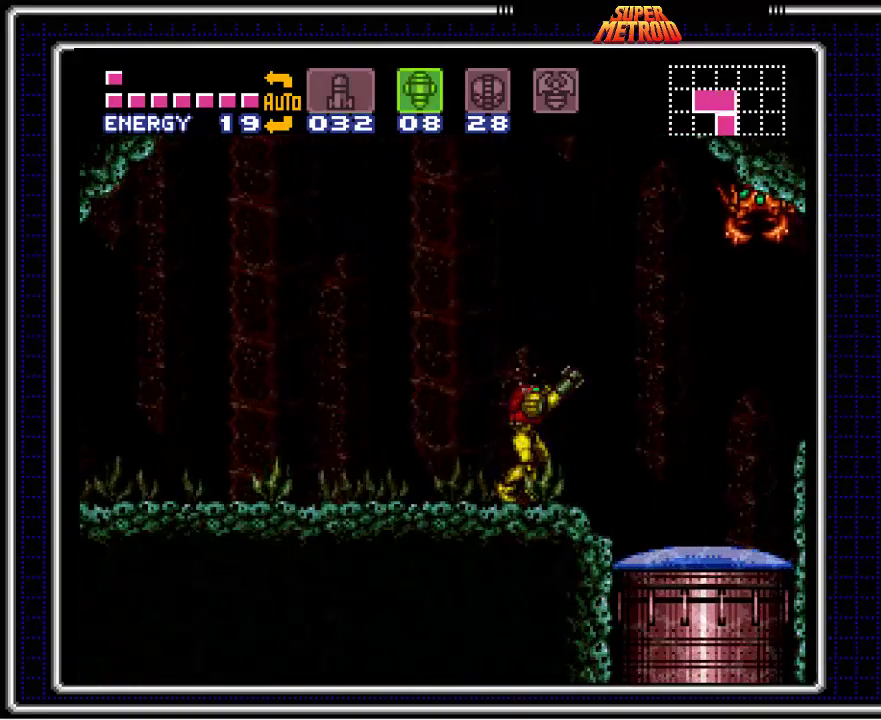
{"buttons": [], "events": [[200, "DPAD_DOWN", "down"], [283, "DPAD_DOWN", "up"]]}
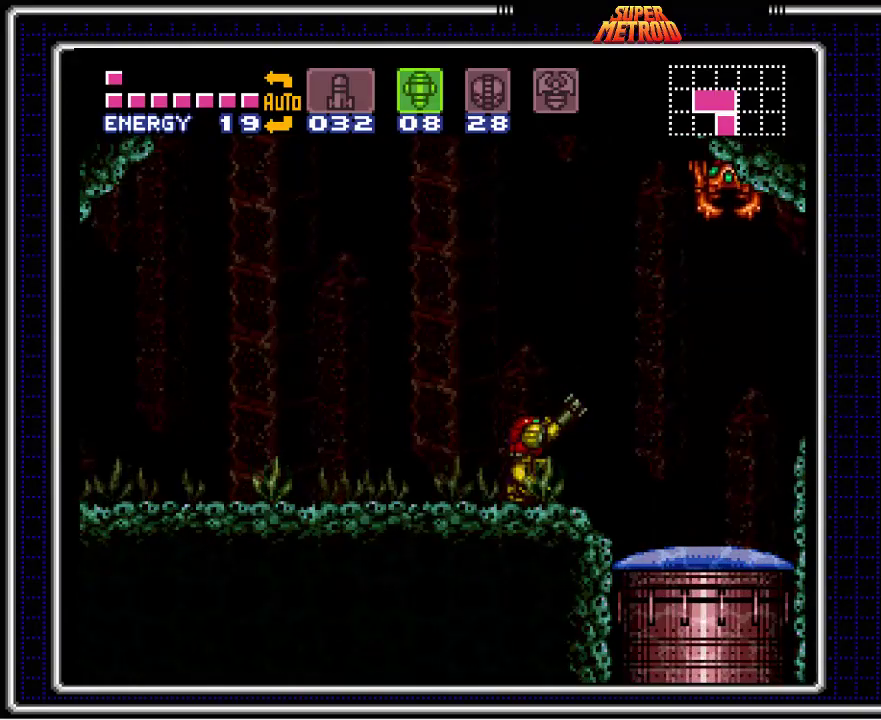
{"buttons": ["X"], "events": [[33, "X", "down"], [167, "X", "up"], [183, "SELECT", "down"], [300, "SELECT", "up"], [450, "X", "down"]]}
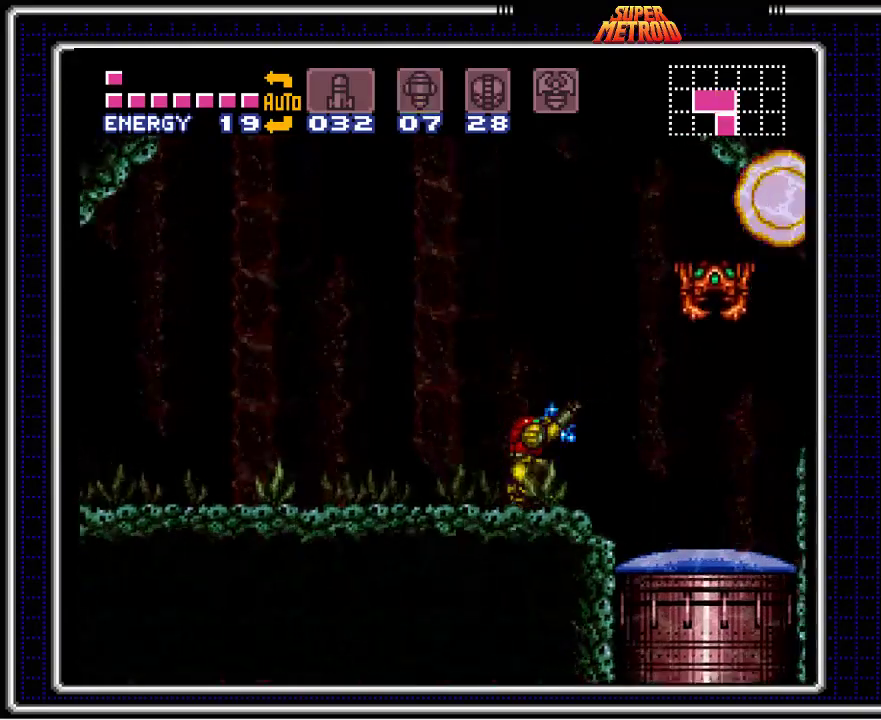
{"buttons": ["A"], "events": [[33, "X", "up"], [267, "A", "down"]]}
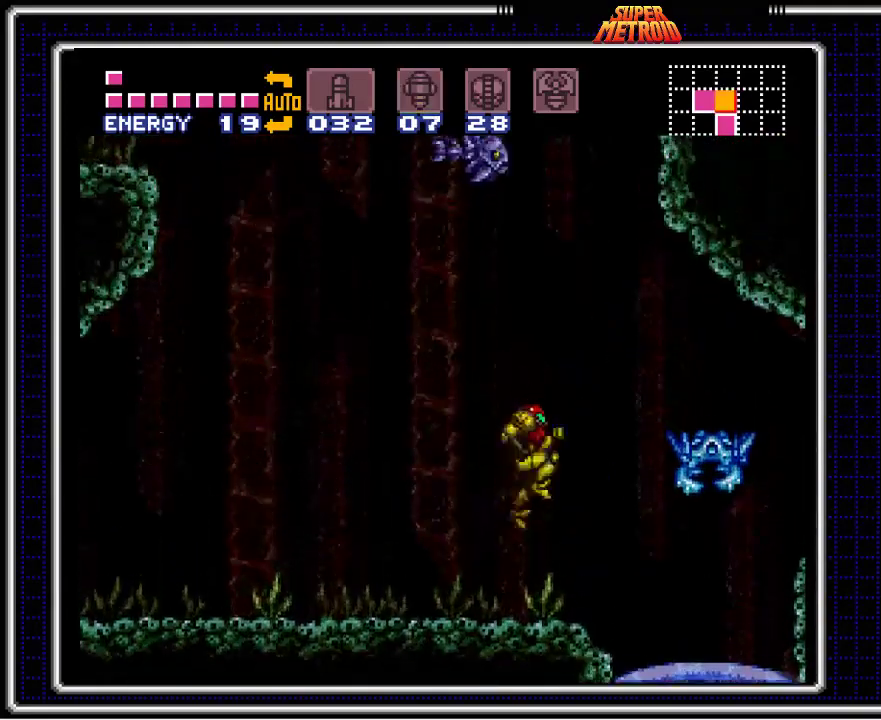
{"buttons": ["DPAD_RIGHT"], "events": [[17, "DPAD_RIGHT", "down"], [433, "A", "up"]]}
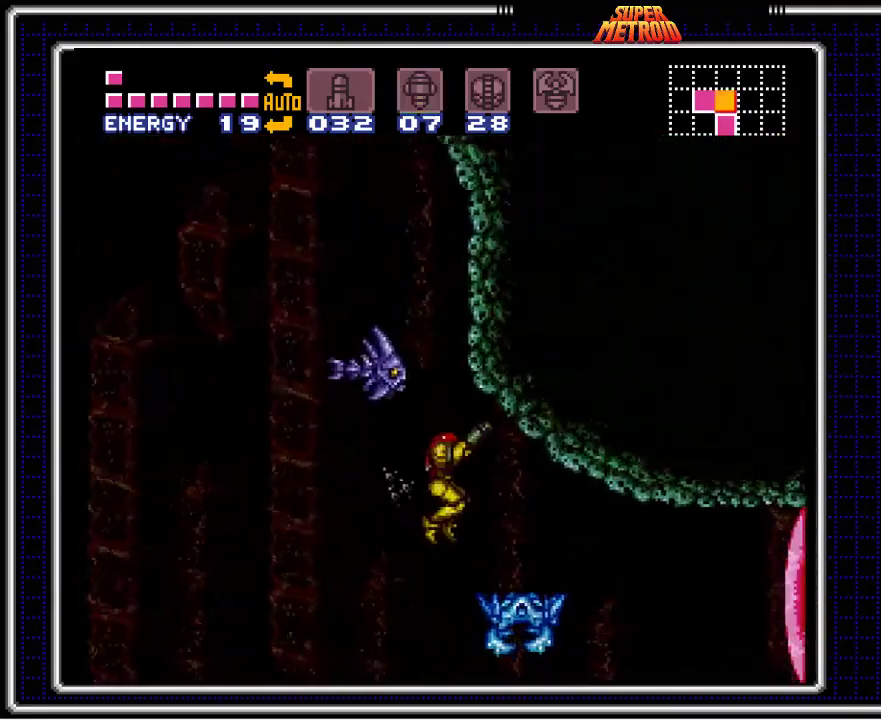
{"buttons": [], "events": [[233, "DPAD_RIGHT", "up"], [267, "DPAD_LEFT", "down"], [383, "DPAD_LEFT", "up"]]}
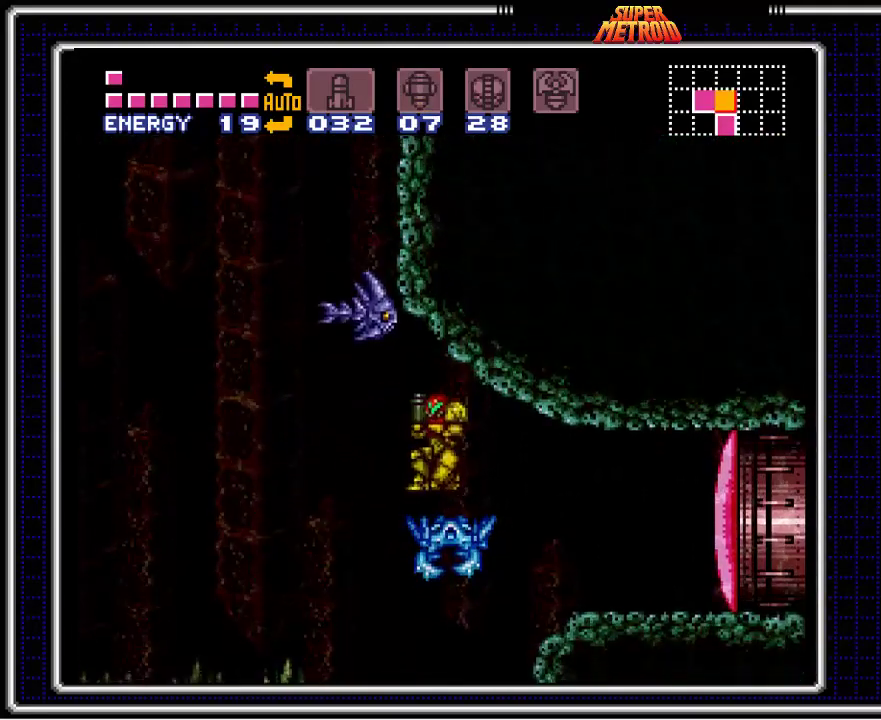
{"buttons": [], "events": []}
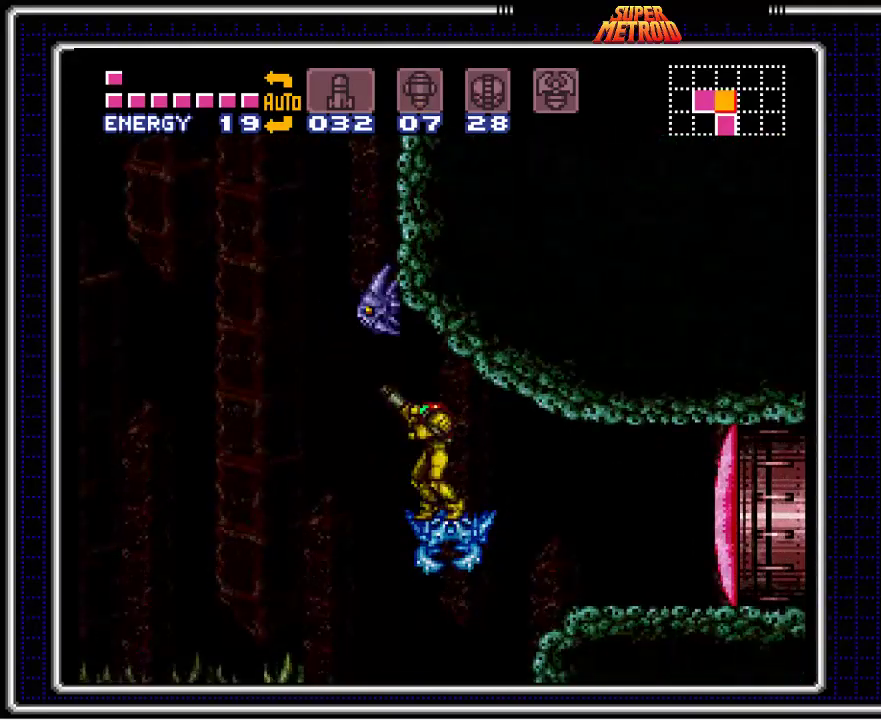
{"buttons": [], "events": []}
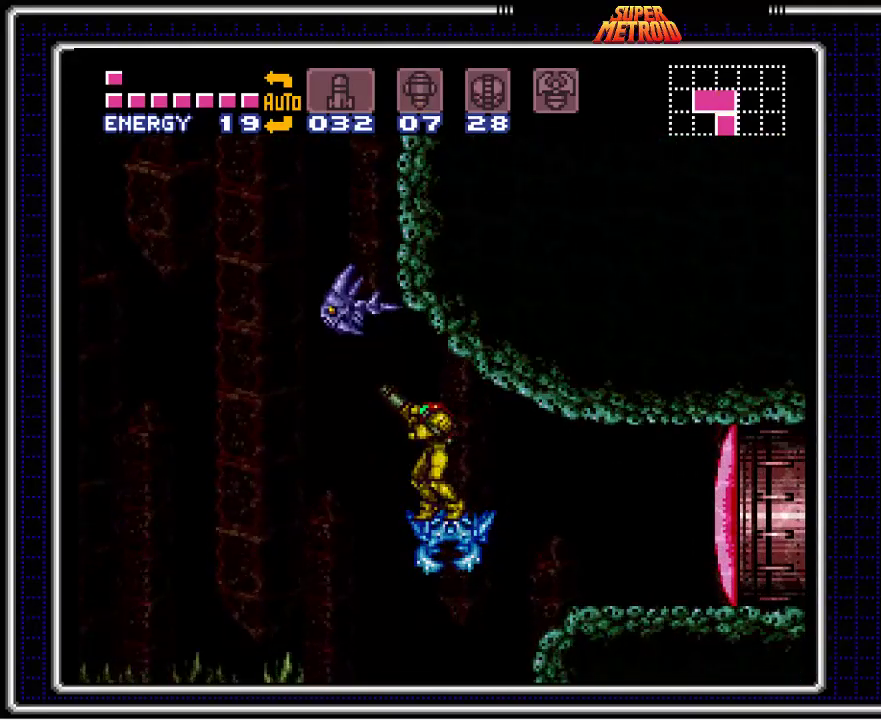
{"buttons": [], "events": []}
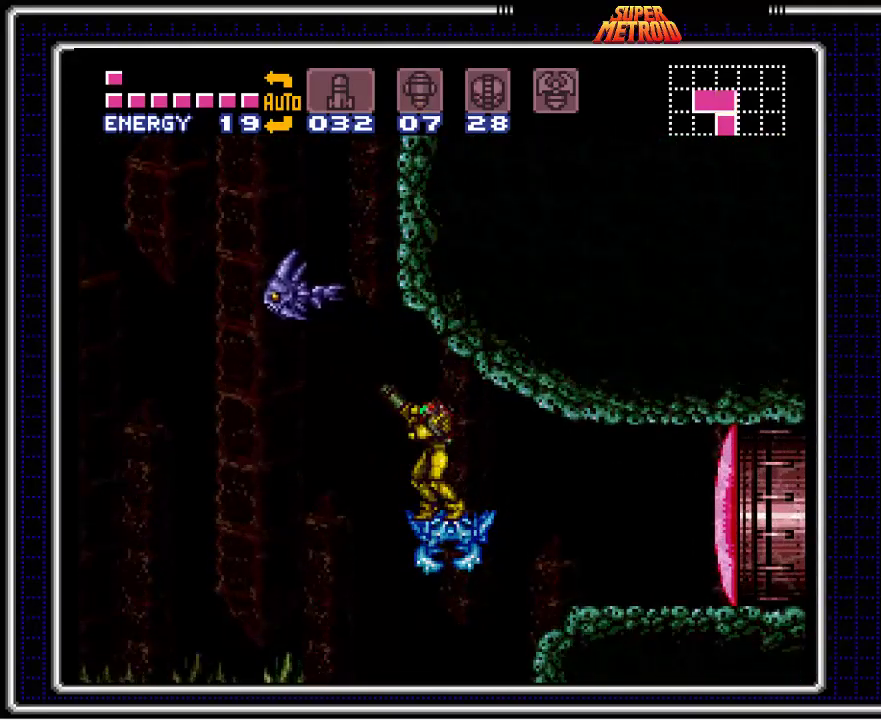
{"buttons": ["B", "DPAD_LEFT"], "events": [[50, "X", "down"], [150, "X", "up"], [300, "B", "down"], [483, "DPAD_LEFT", "down"]]}
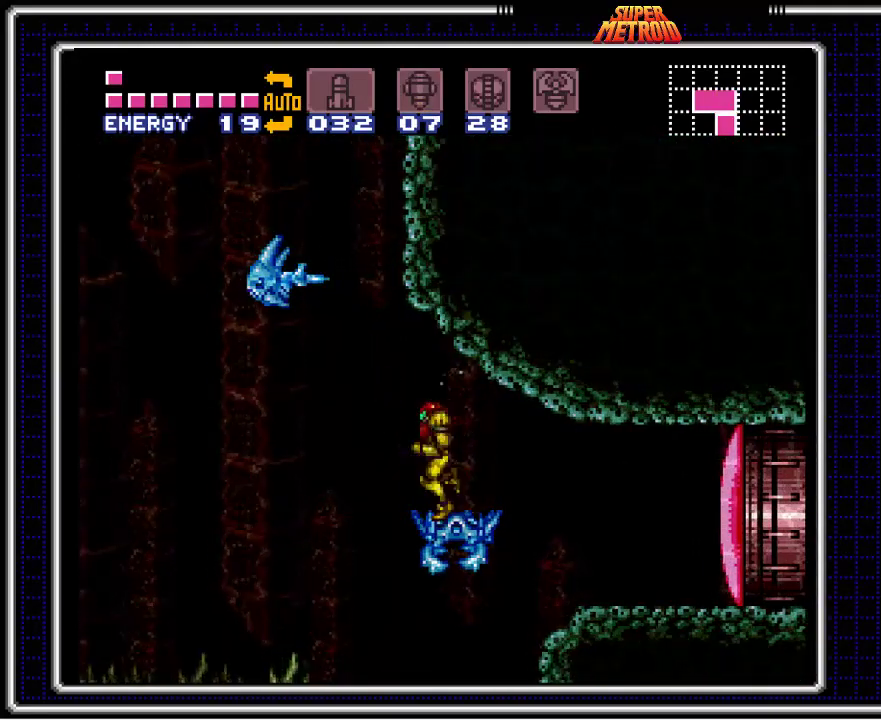
{"buttons": ["A", "B", "DPAD_UP"], "events": [[67, "A", "down"], [367, "DPAD_UP", "down"], [383, "DPAD_LEFT", "up"]]}
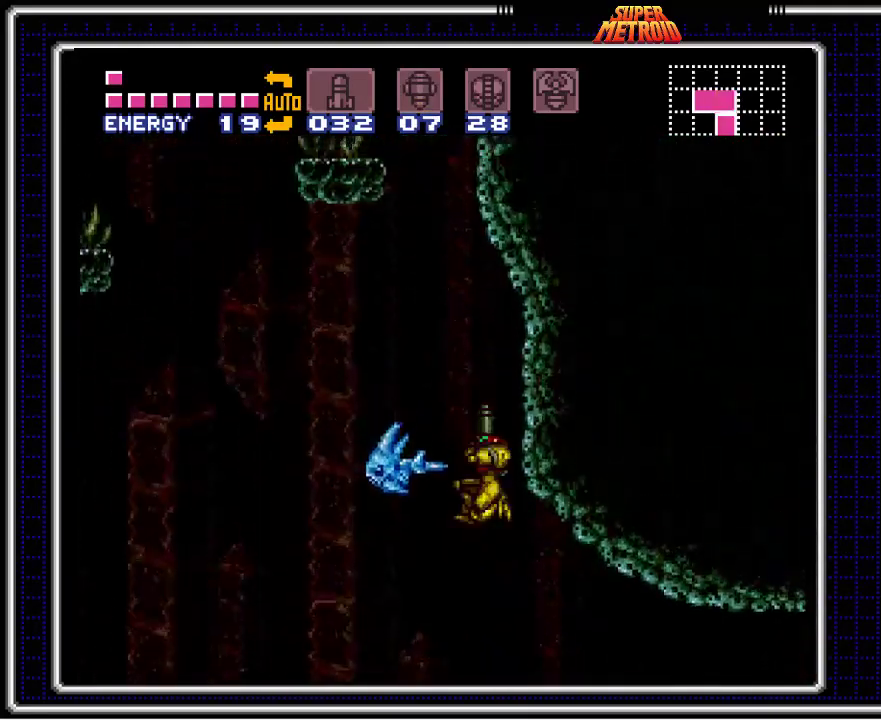
{"buttons": ["A", "B", "DPAD_UP", "DPAD_LEFT"], "events": [[217, "DPAD_LEFT", "down"], [233, "DPAD_UP", "up"], [283, "DPAD_UP", "down"]]}
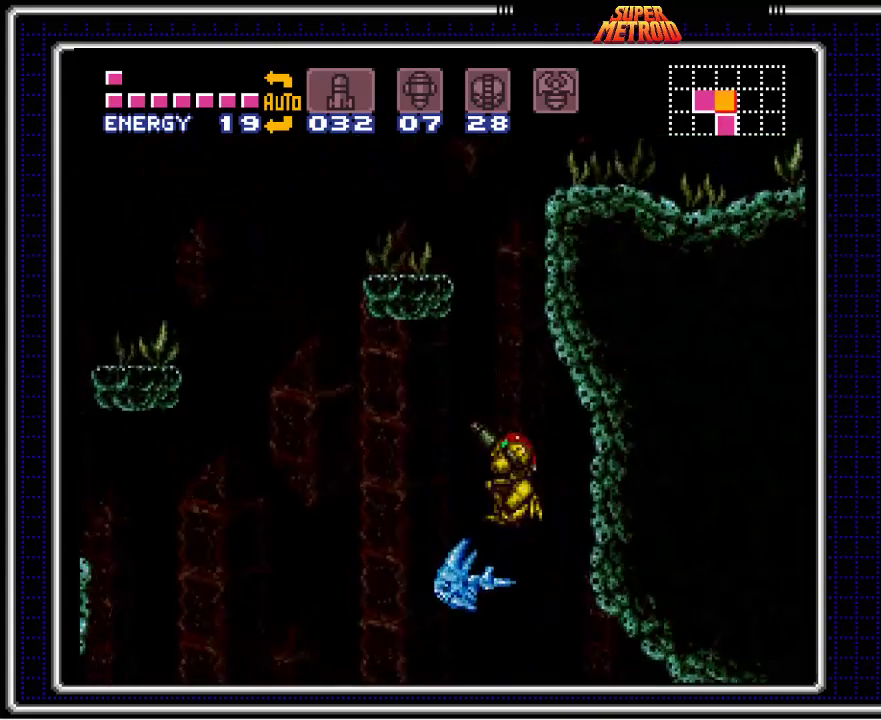
{"buttons": ["B", "DPAD_UP"], "events": [[33, "DPAD_UP", "up"], [150, "DPAD_DOWN", "down"], [150, "DPAD_LEFT", "up"], [217, "DPAD_LEFT", "down"], [233, "DPAD_DOWN", "up"], [350, "A", "up"], [367, "DPAD_LEFT", "up"], [383, "DPAD_UP", "down"]]}
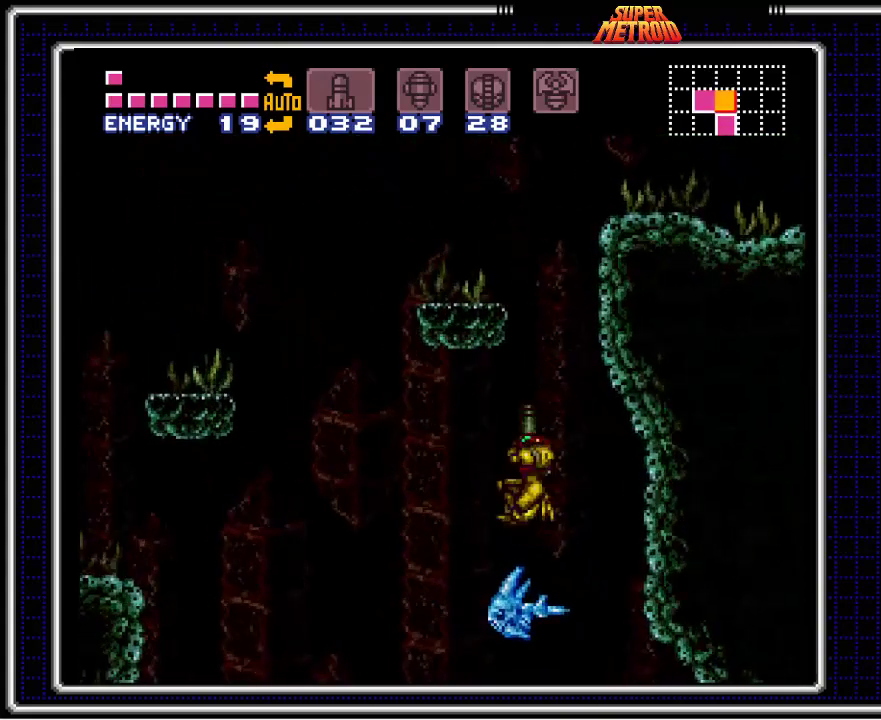
{"buttons": ["A"], "events": [[33, "DPAD_UP", "up"], [117, "B", "up"], [400, "A", "down"]]}
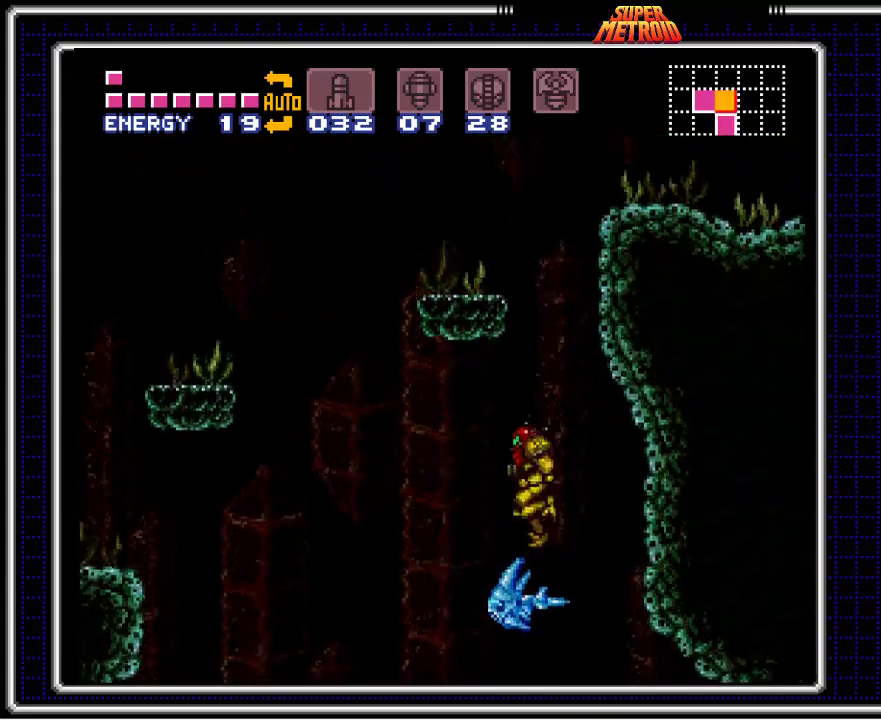
{"buttons": ["A", "DPAD_LEFT"], "events": [[383, "DPAD_LEFT", "down"]]}
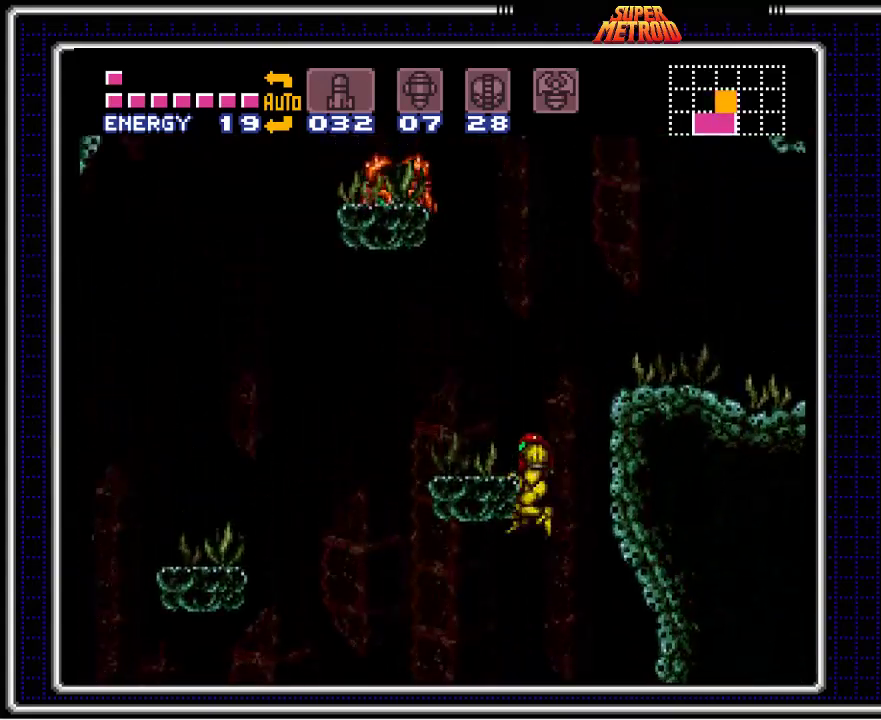
{"buttons": ["A", "DPAD_LEFT"], "events": []}
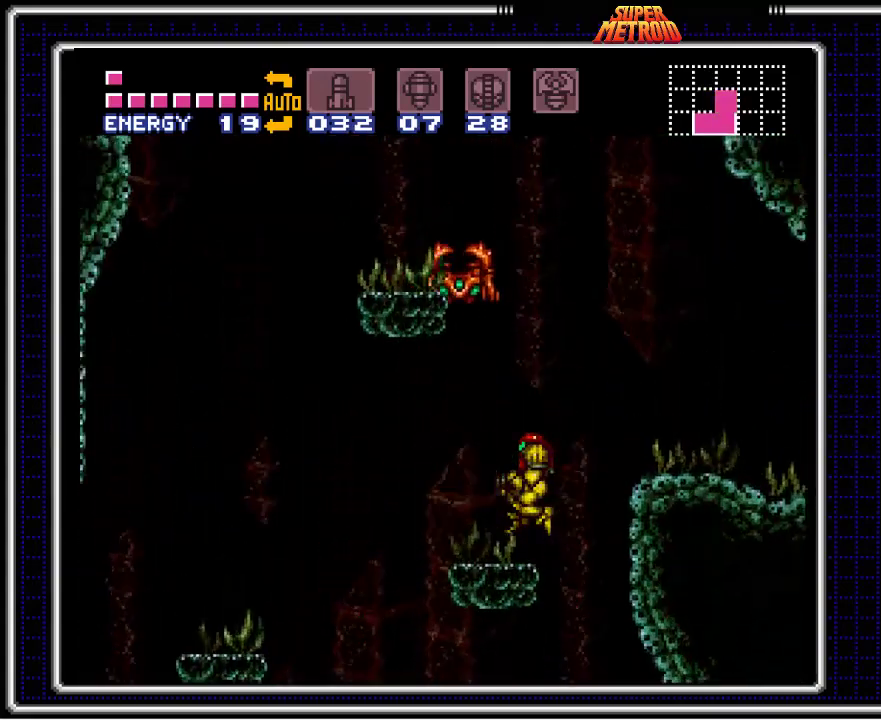
{"buttons": ["X", "DPAD_UP"], "events": [[183, "A", "up"], [183, "DPAD_LEFT", "up"], [183, "DPAD_UP", "down"], [300, "X", "down"], [417, "X", "up"], [483, "X", "down"]]}
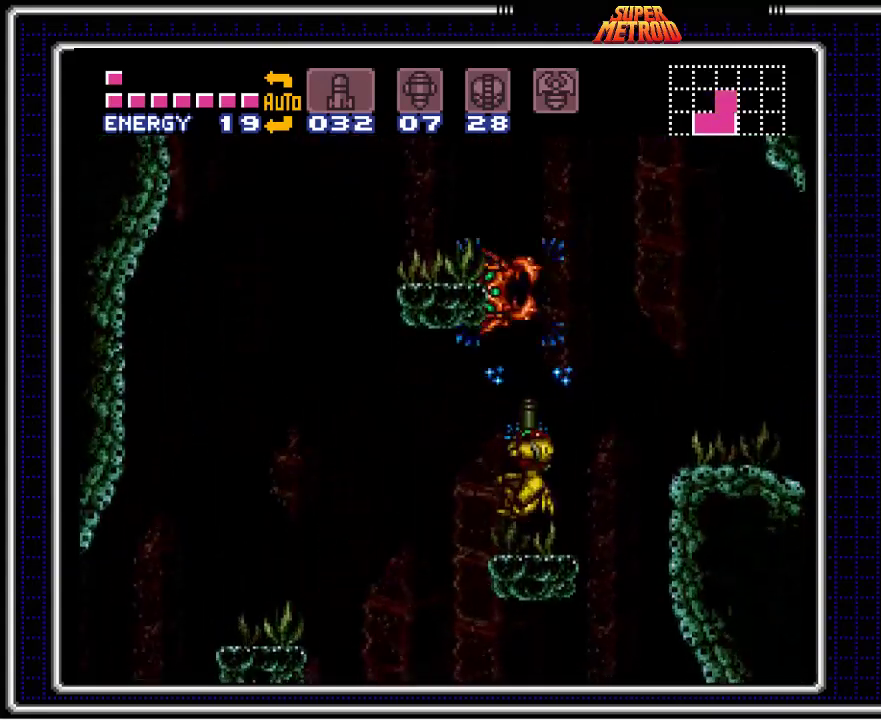
{"buttons": ["X", "DPAD_UP"], "events": [[50, "X", "up"], [150, "X", "down"], [233, "X", "up"], [283, "X", "down"], [367, "X", "up"], [433, "X", "down"]]}
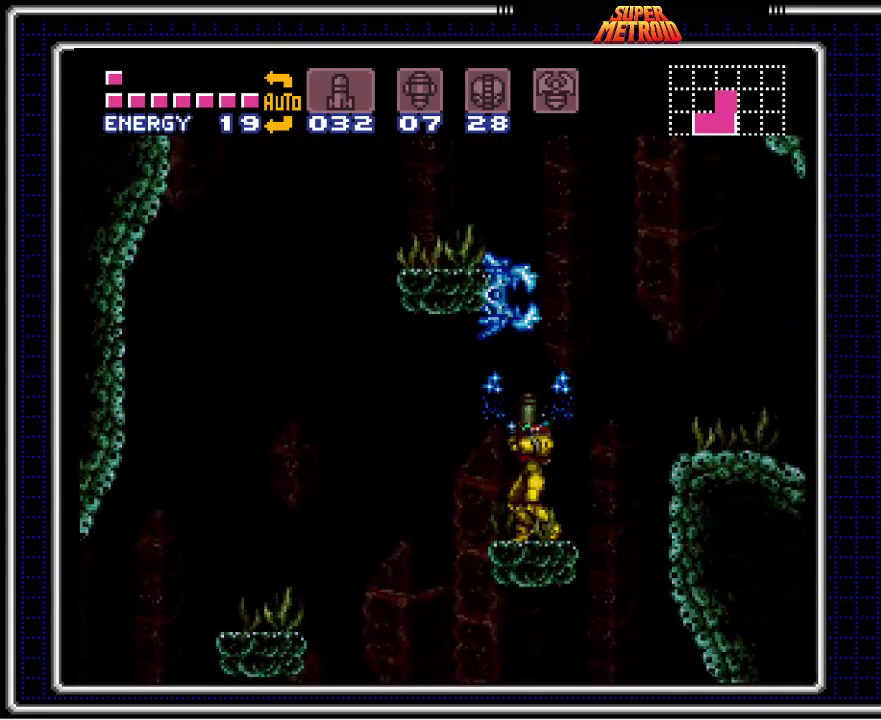
{"buttons": ["A", "DPAD_LEFT"], "events": [[50, "X", "up"], [167, "A", "down"], [200, "DPAD_UP", "up"], [417, "DPAD_LEFT", "down"]]}
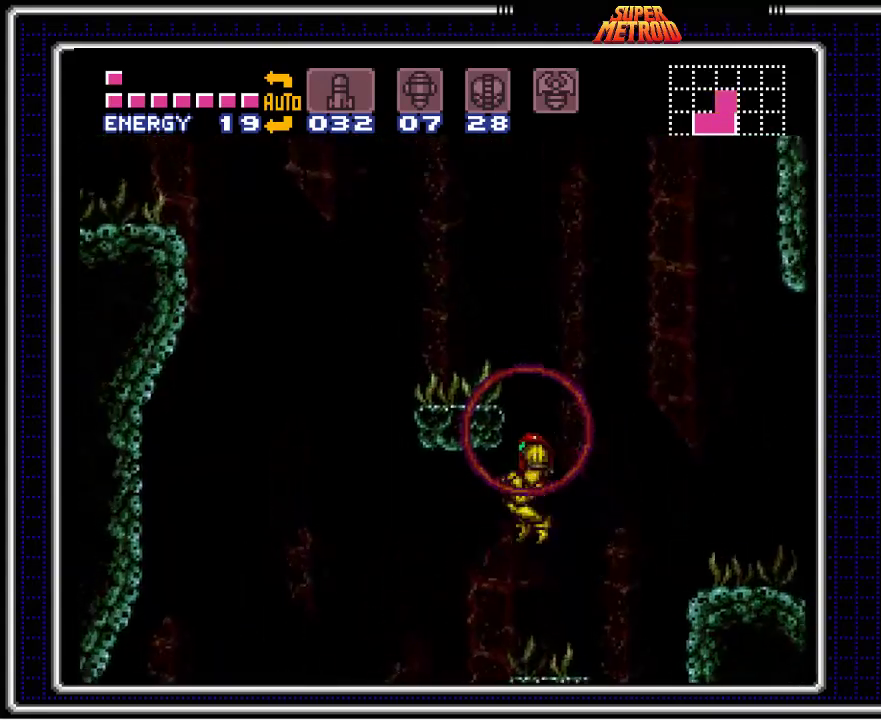
{"buttons": ["A", "DPAD_LEFT"], "events": []}
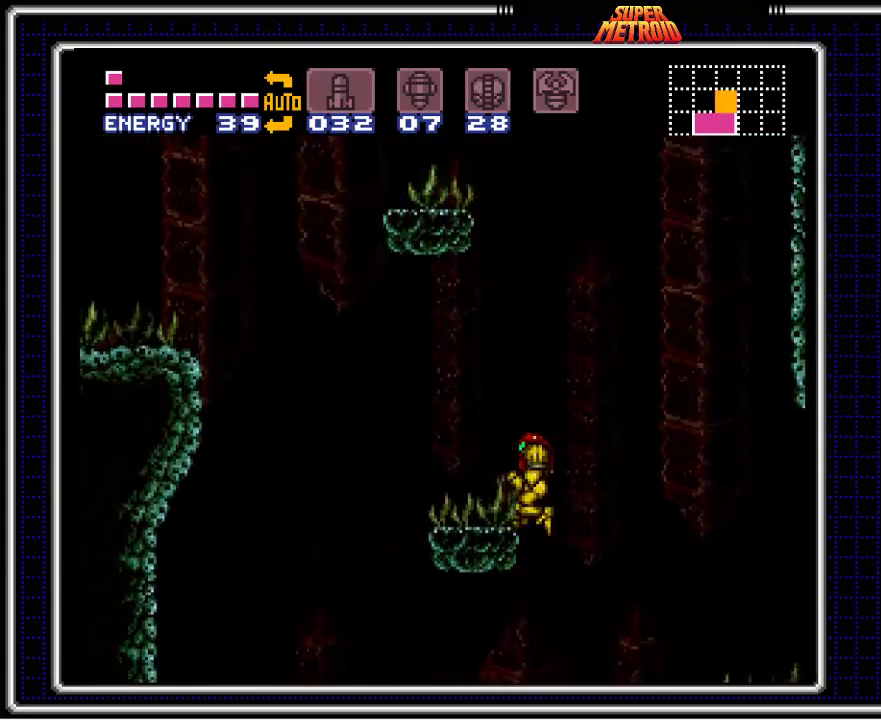
{"buttons": ["B", "DPAD_LEFT"], "events": [[183, "A", "up"], [233, "B", "down"]]}
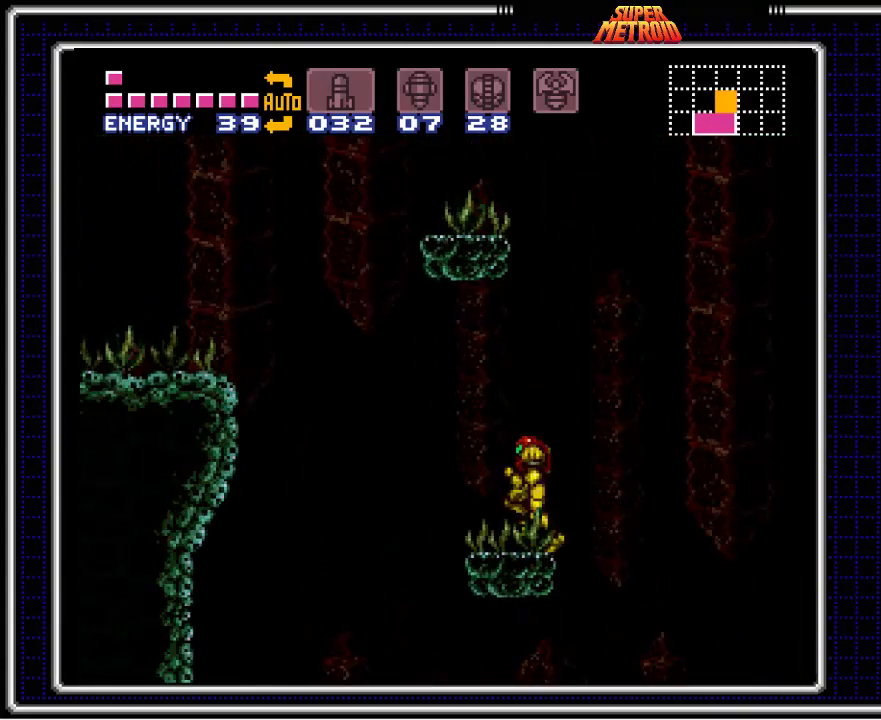
{"buttons": ["B", "DPAD_LEFT"], "events": []}